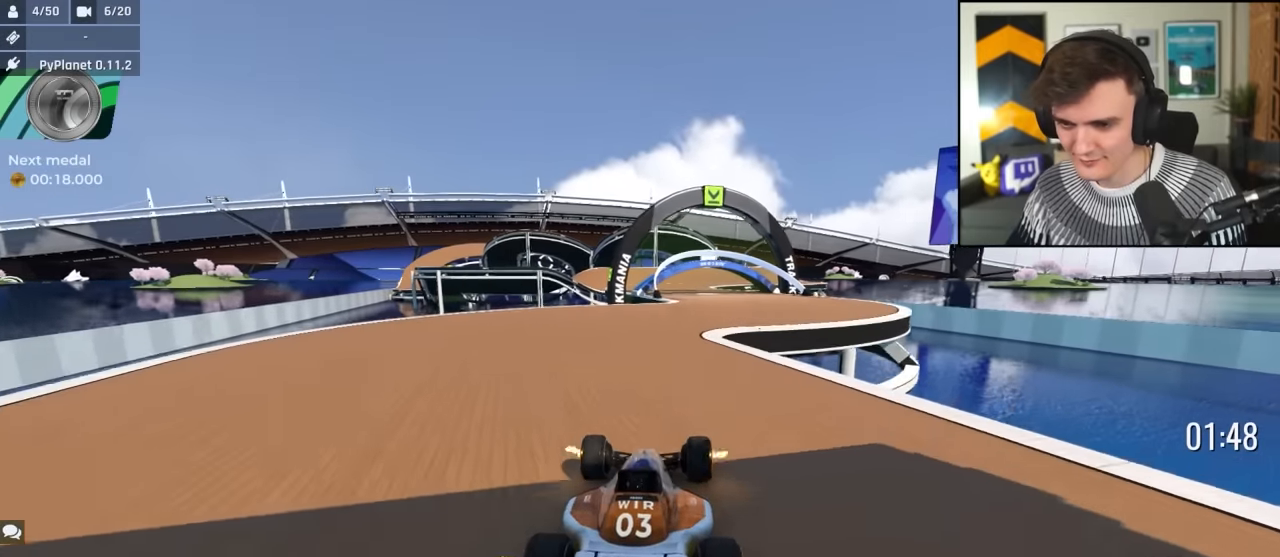
Gameplay with keyboard; each line is a JSON object with the keys held at the frame after it. "events" lists presses ("down") and releases ("up") of "brake", "down", "left", "right" and "up" between this image and that frame as [ms after this image, input, new state], when the widget could be followed in between. No other keys are recorded. Mouse input is not recorded. Key names are as the overlay labels them; some are game actions (e.g. jump) rather than physical keys.
{"keys": ["up"], "events": []}
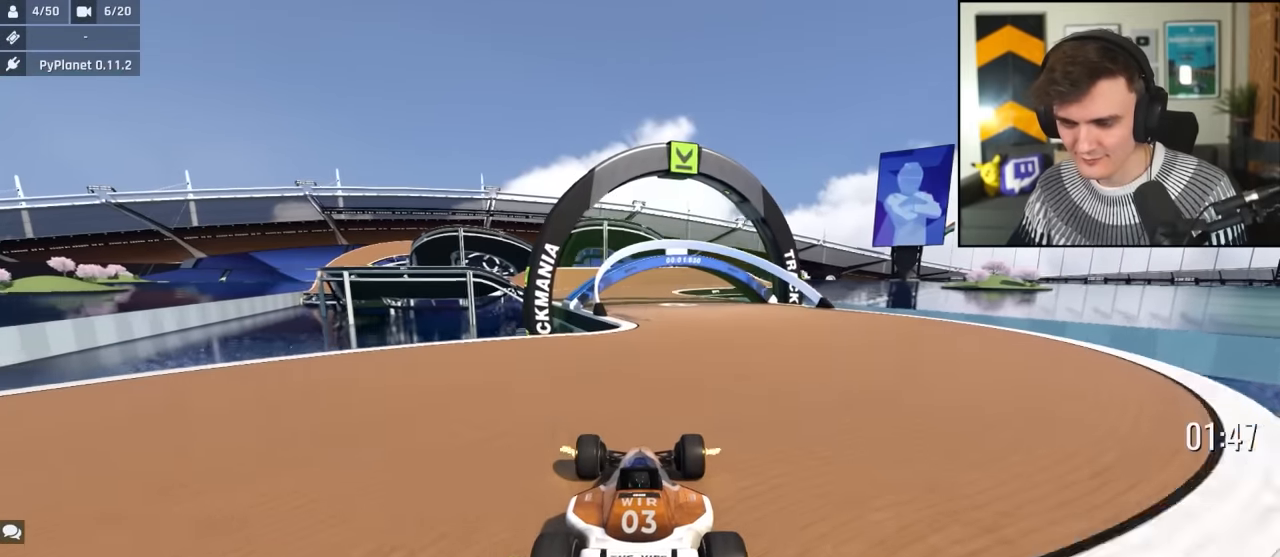
{"keys": ["up"], "events": []}
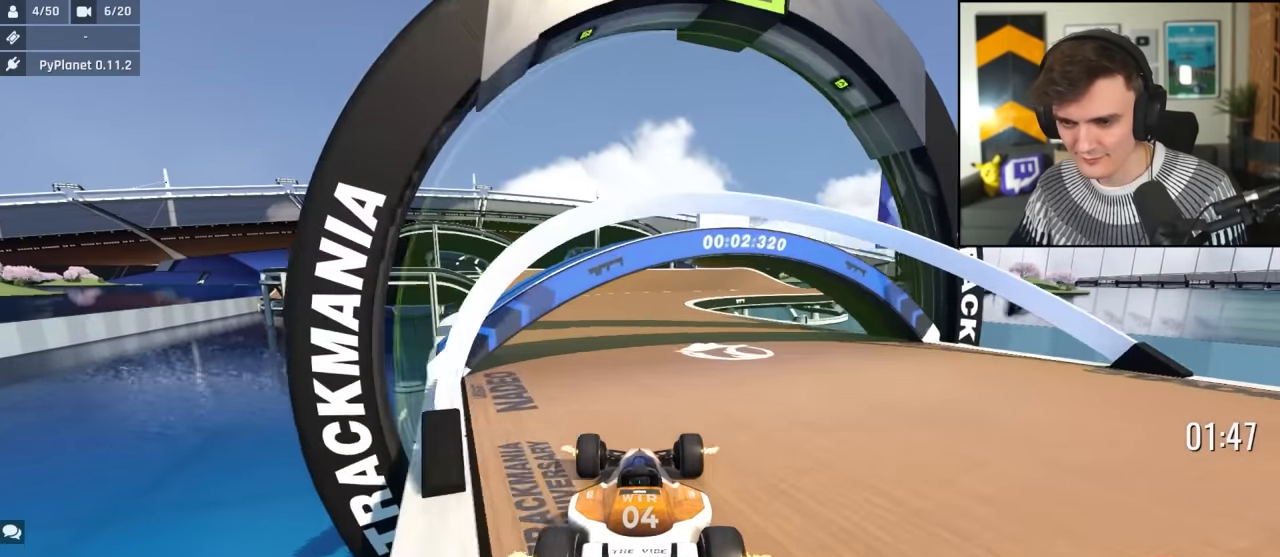
{"keys": ["up"], "events": [[83, "right", "down"], [116, "right", "up"]]}
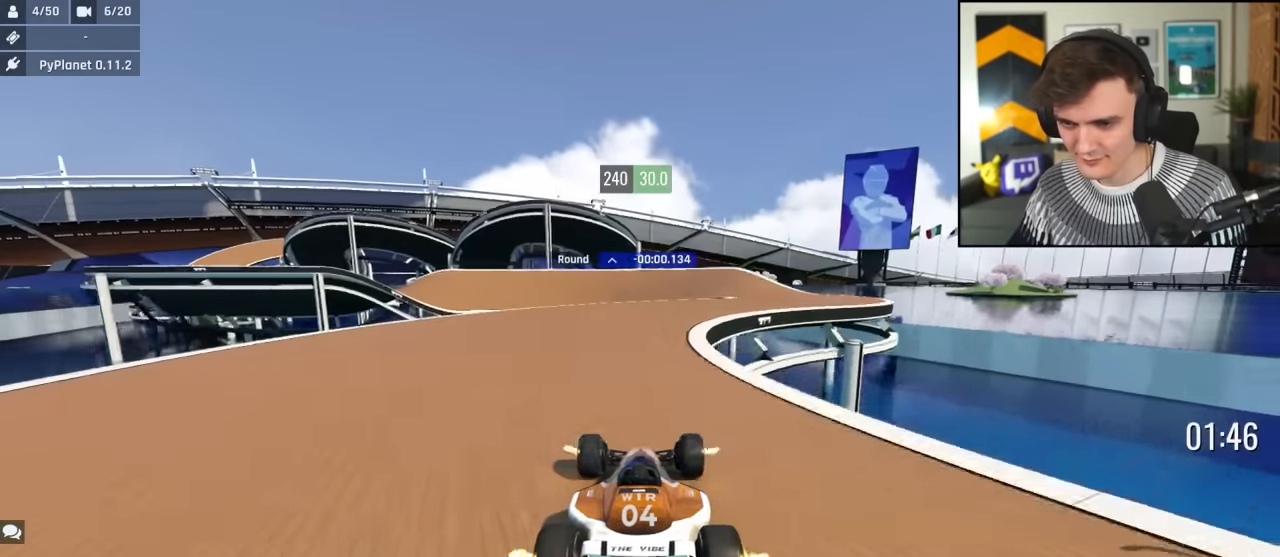
{"keys": ["left", "up"], "events": [[50, "right", "down"], [133, "right", "up"], [466, "left", "down"]]}
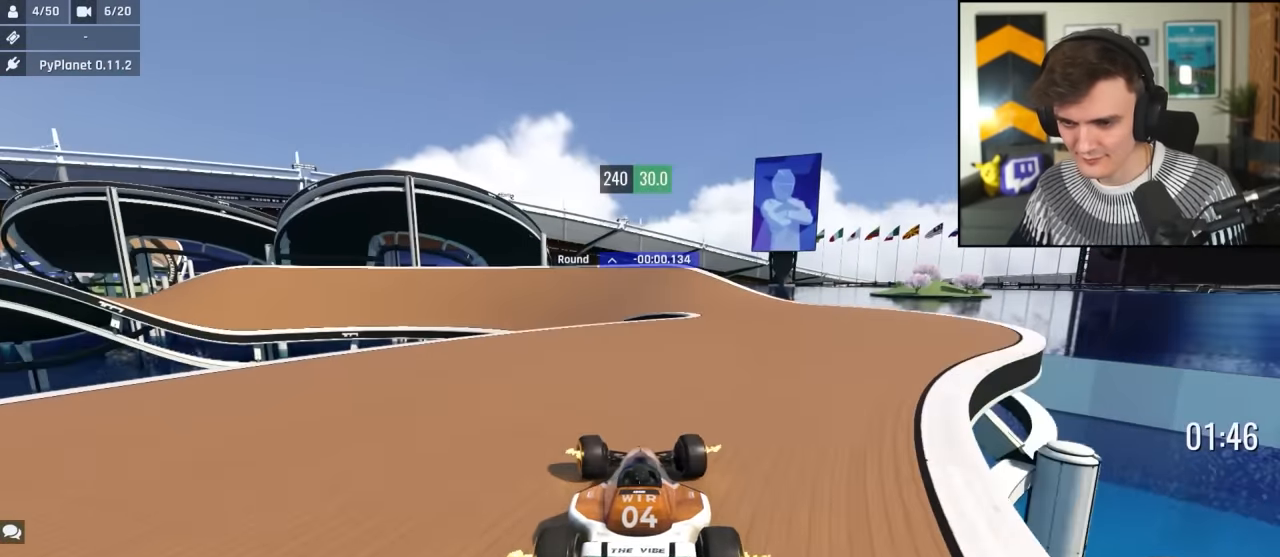
{"keys": ["left", "up"], "events": [[50, "left", "up"], [150, "left", "down"]]}
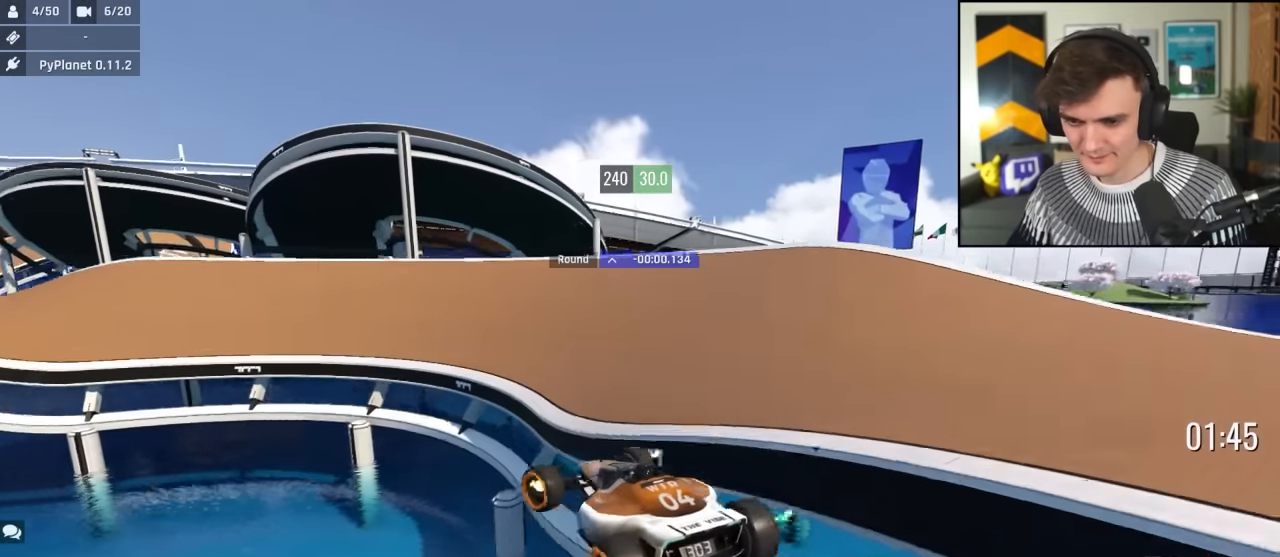
{"keys": ["left", "up"], "events": []}
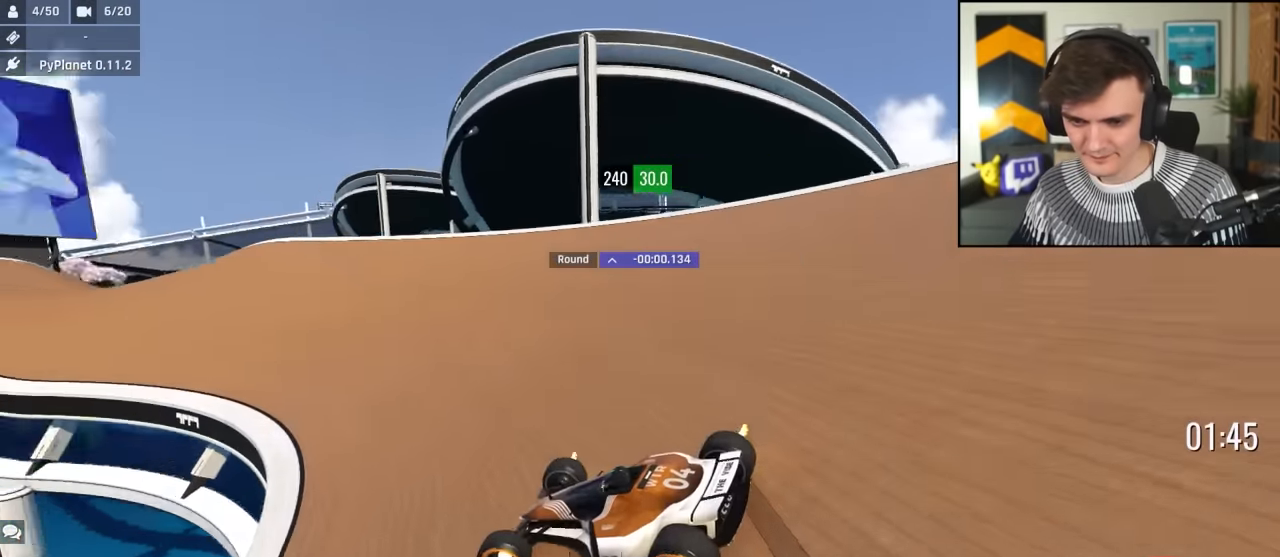
{"keys": ["left", "up"], "events": [[83, "left", "up"], [283, "right", "down"], [366, "right", "up"], [466, "left", "down"]]}
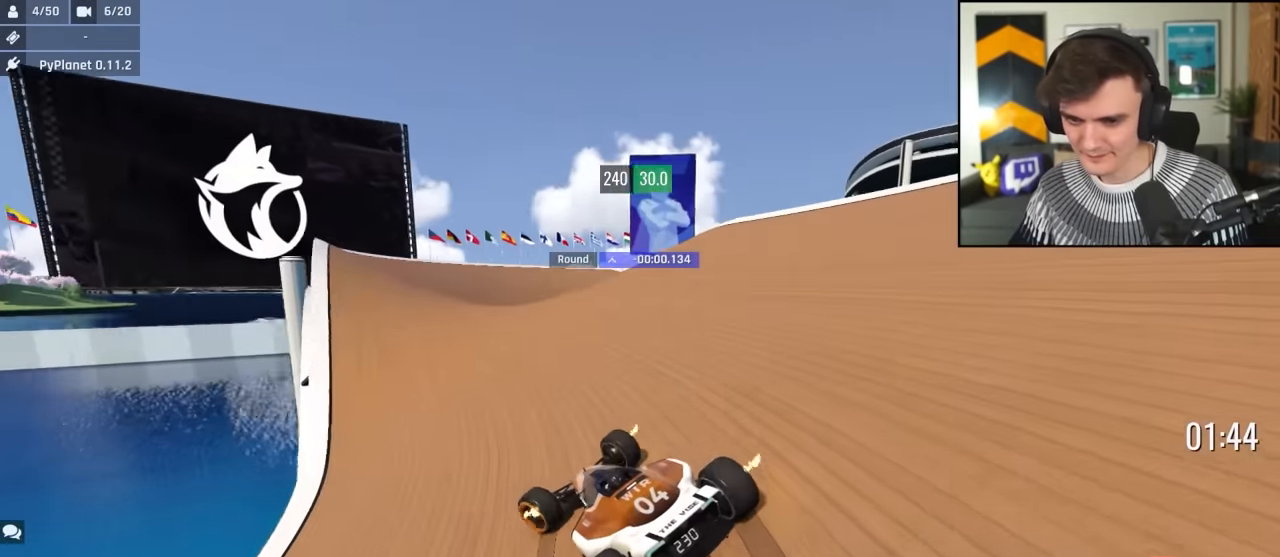
{"keys": ["right", "up"], "events": [[16, "left", "up"], [200, "right", "down"]]}
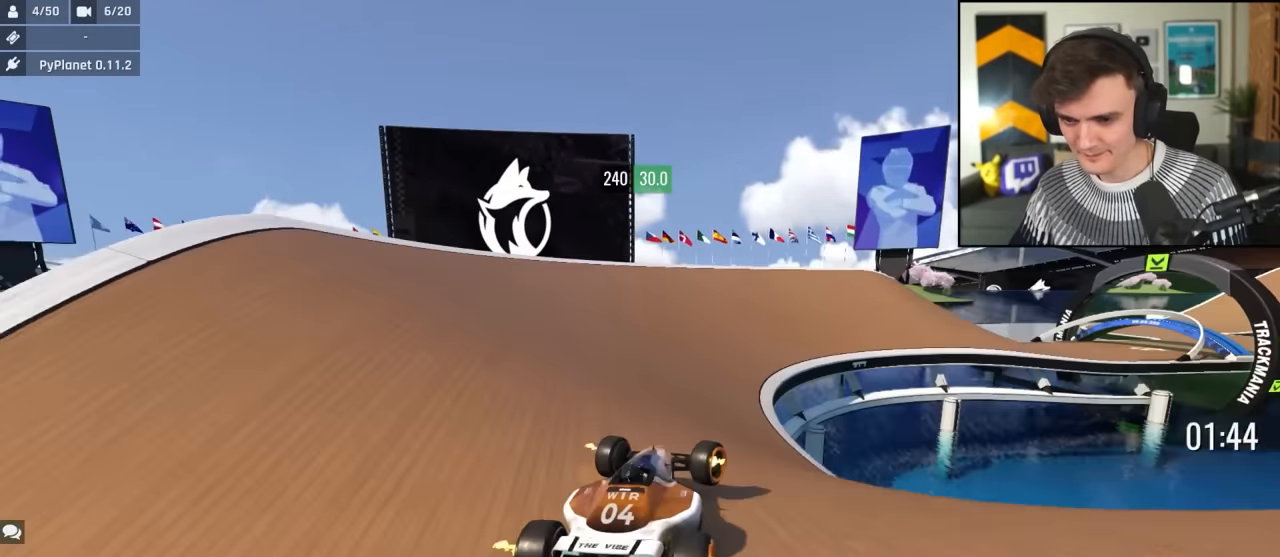
{"keys": ["up"], "events": [[216, "right", "up"], [216, "up", "up"], [266, "up", "down"], [300, "right", "down"], [500, "right", "up"]]}
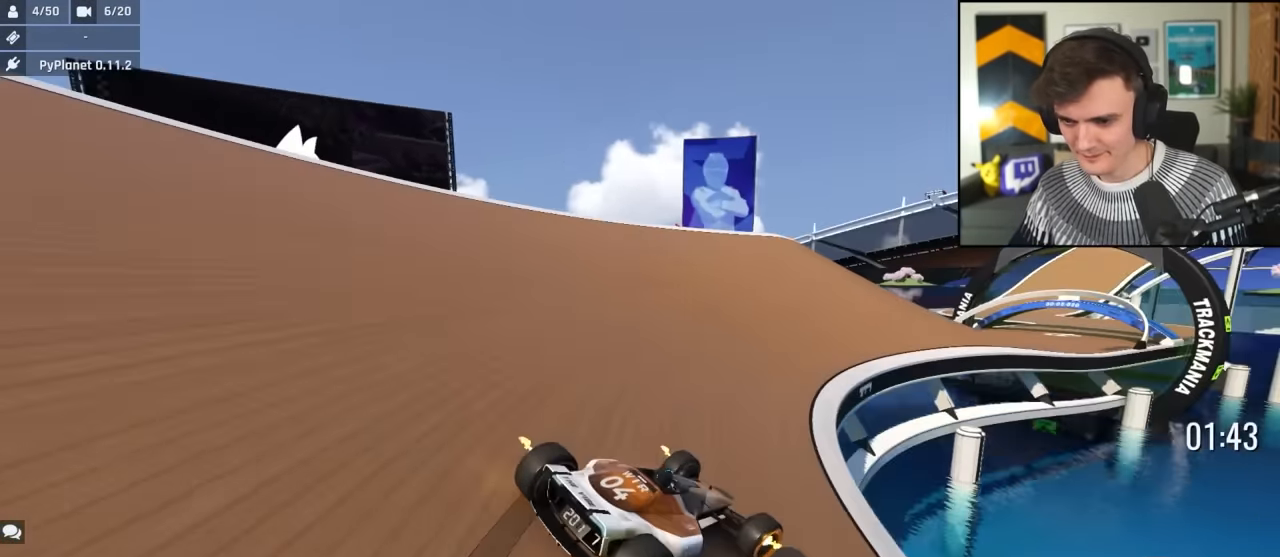
{"keys": ["left", "up"], "events": [[233, "right", "down"], [416, "right", "up"], [466, "left", "down"]]}
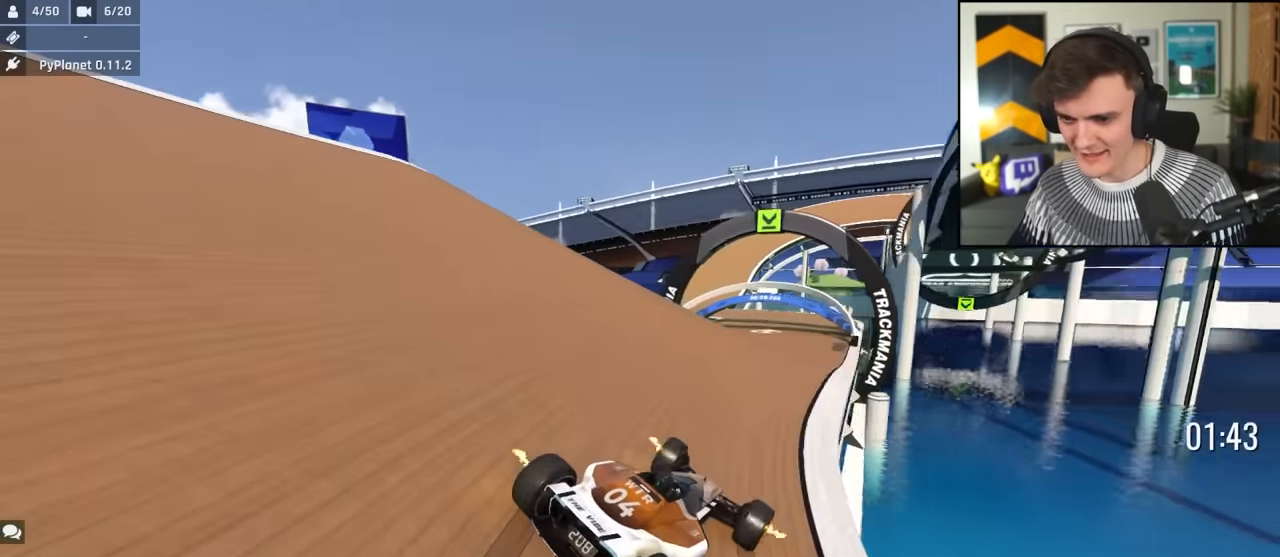
{"keys": ["up"], "events": [[250, "left", "up"], [300, "right", "down"], [383, "right", "up"]]}
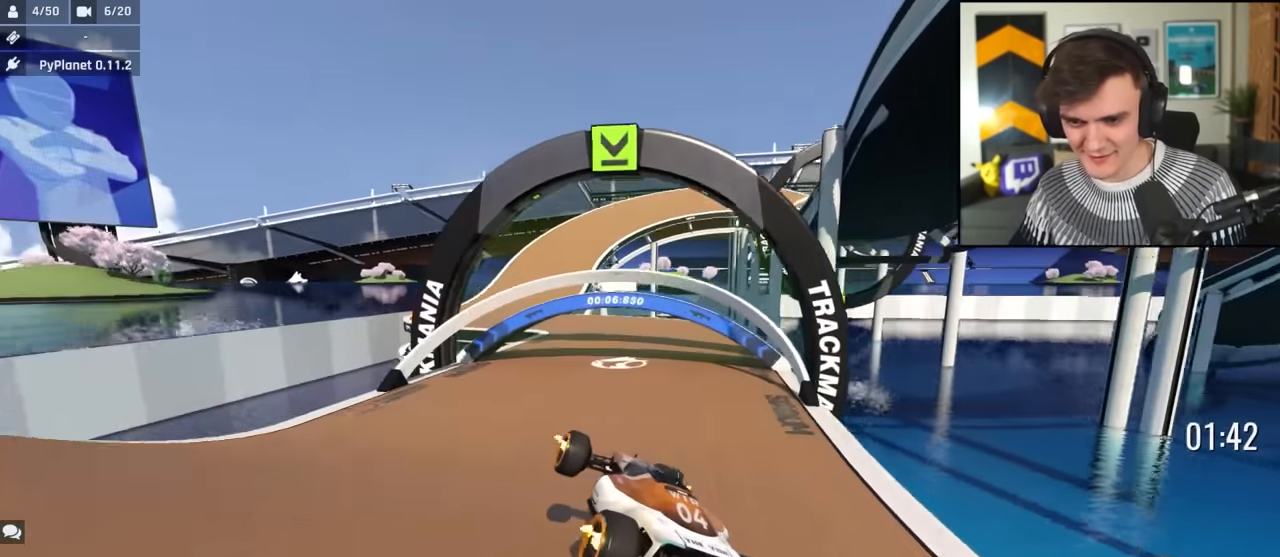
{"keys": ["up"], "events": [[350, "right", "down"], [450, "right", "up"]]}
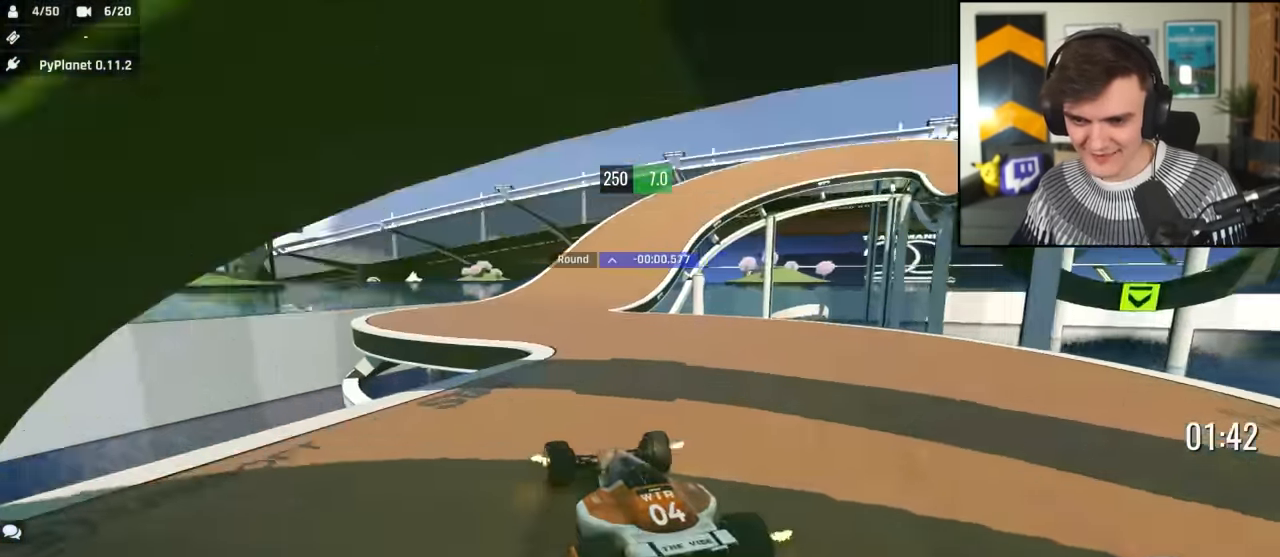
{"keys": ["right", "up"], "events": [[83, "right", "down"], [133, "right", "up"], [233, "right", "down"], [283, "right", "up"], [416, "right", "down"]]}
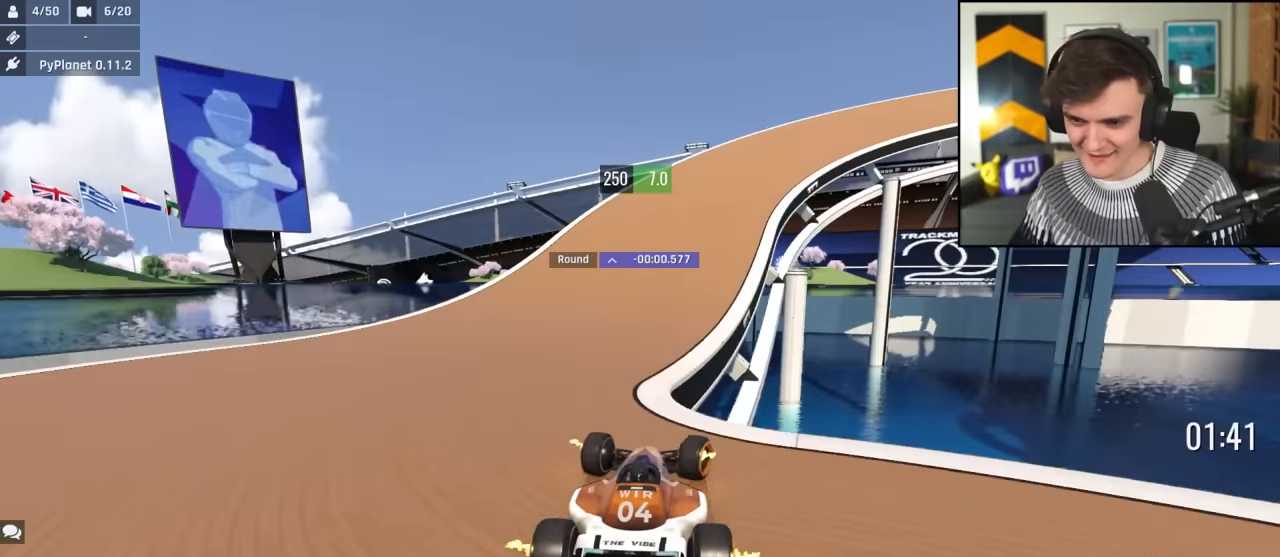
{"keys": ["up"], "events": [[483, "right", "up"]]}
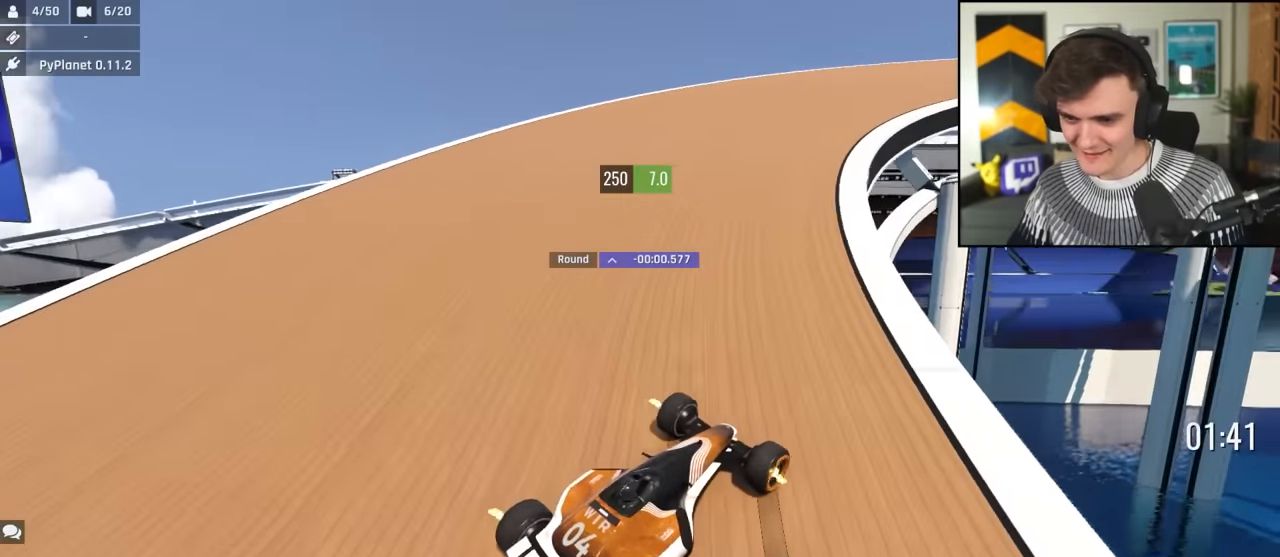
{"keys": ["right", "up"], "events": [[266, "right", "down"]]}
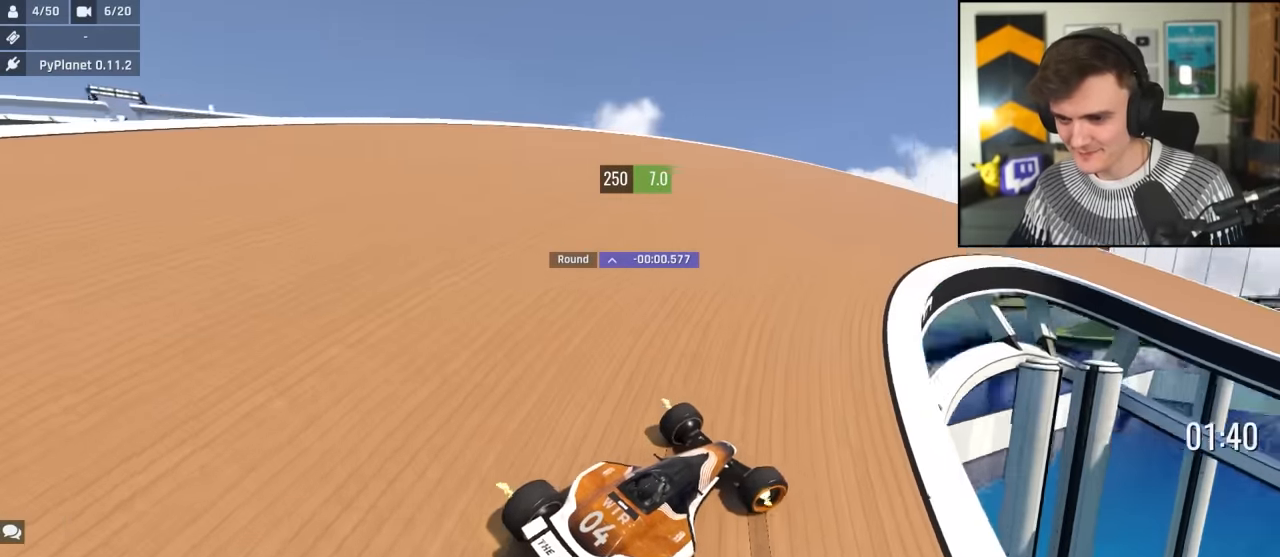
{"keys": ["right", "up"], "events": []}
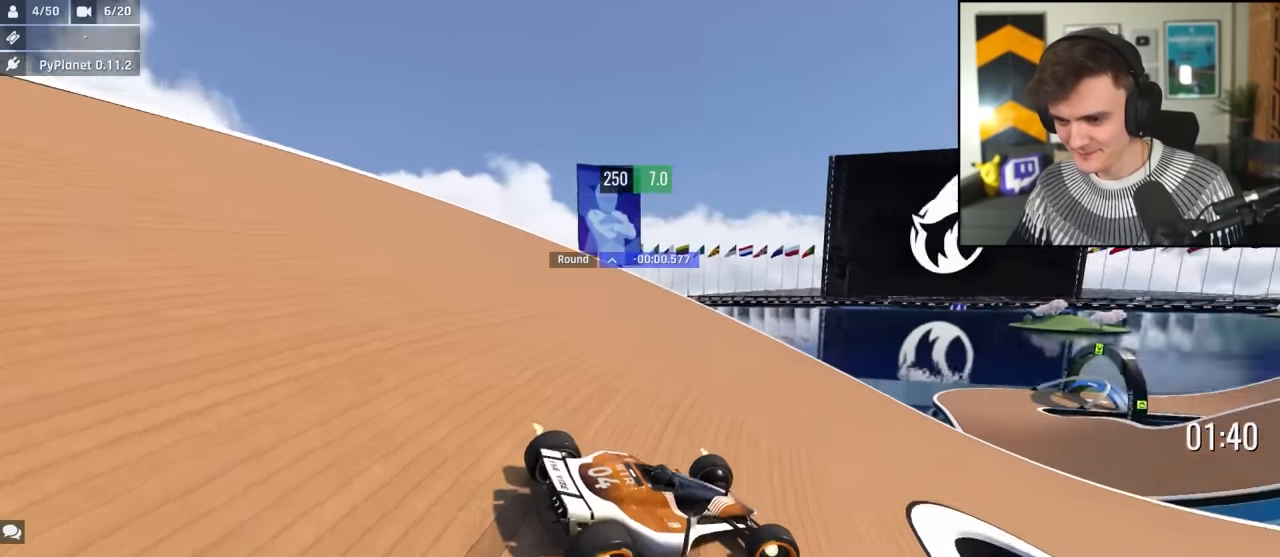
{"keys": ["right", "up"], "events": []}
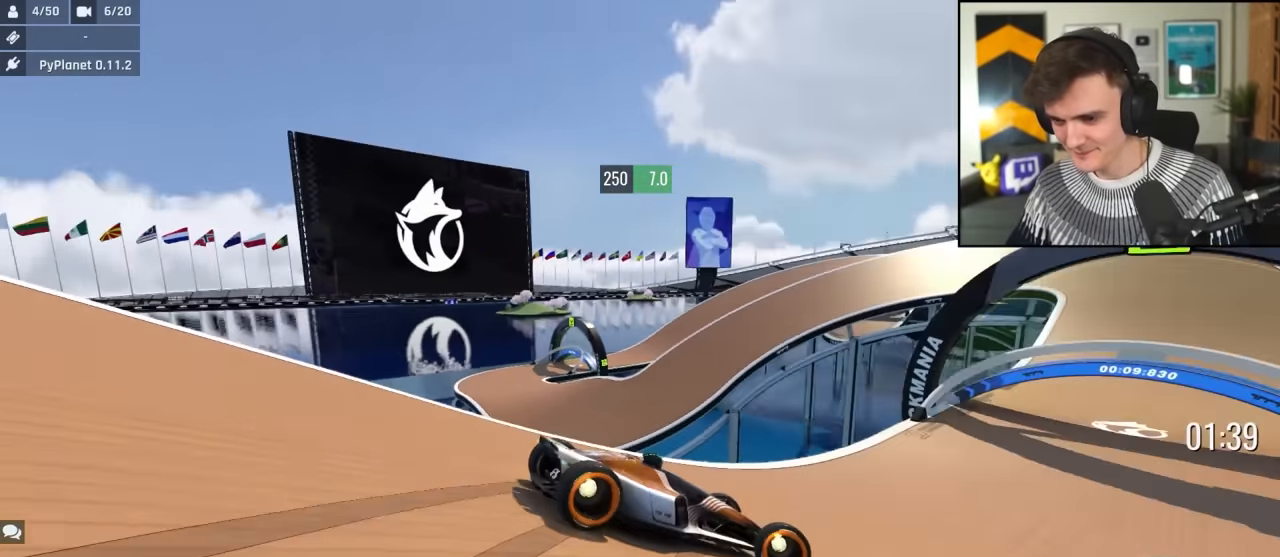
{"keys": ["up"], "events": [[66, "right", "up"], [166, "left", "down"], [400, "left", "up"]]}
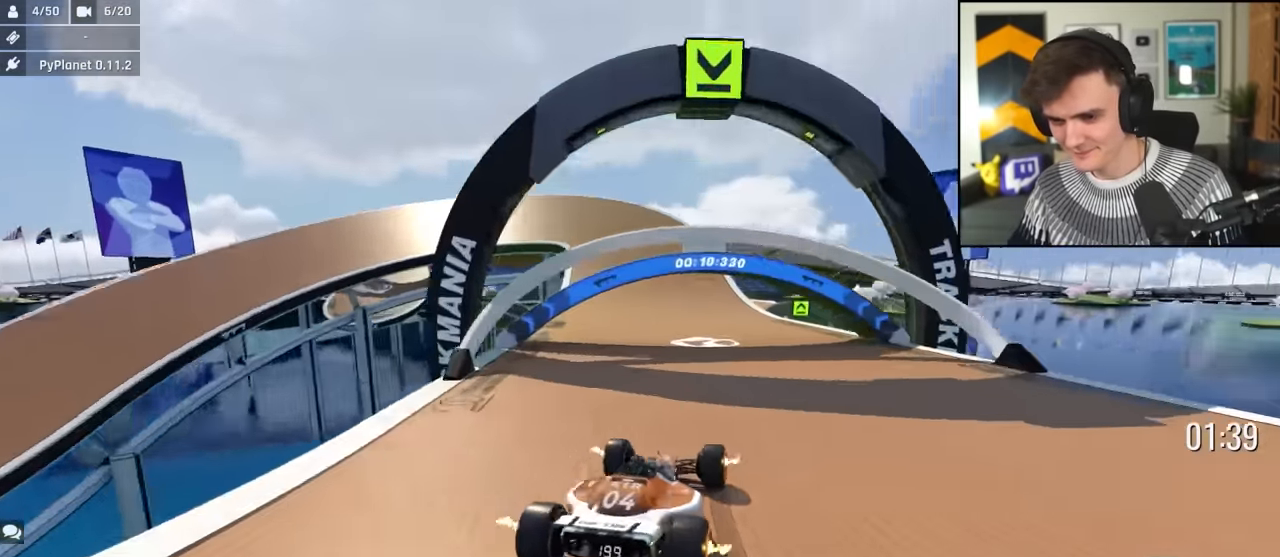
{"keys": ["left", "up"], "events": [[233, "left", "down"], [333, "left", "up"], [467, "left", "down"]]}
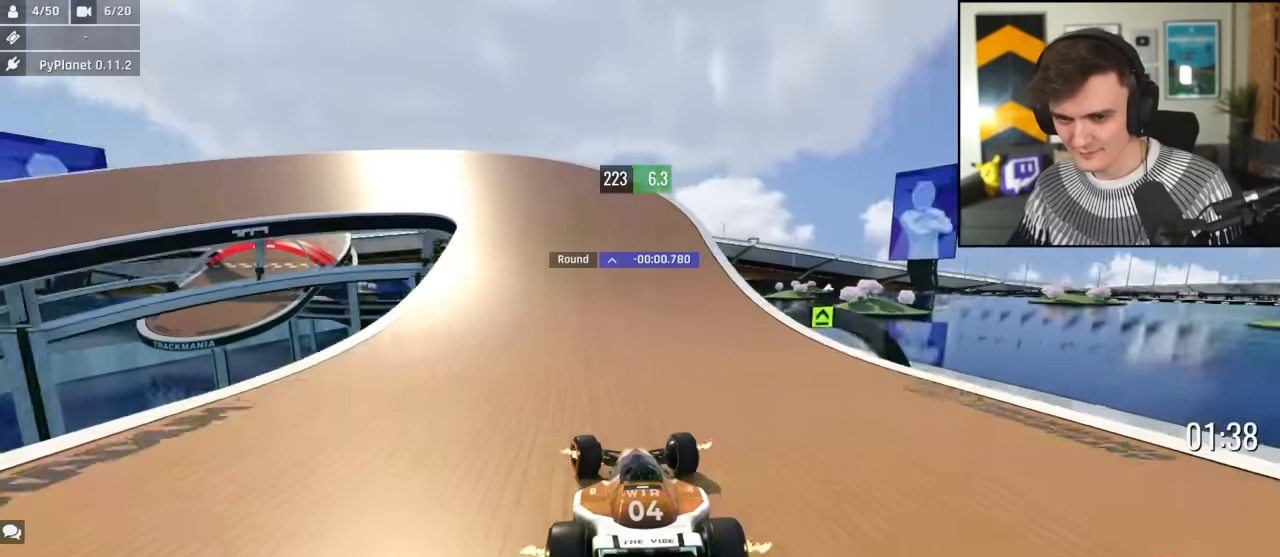
{"keys": ["left", "up"], "events": [[150, "up", "up"], [283, "up", "down"], [383, "up", "up"], [483, "up", "down"]]}
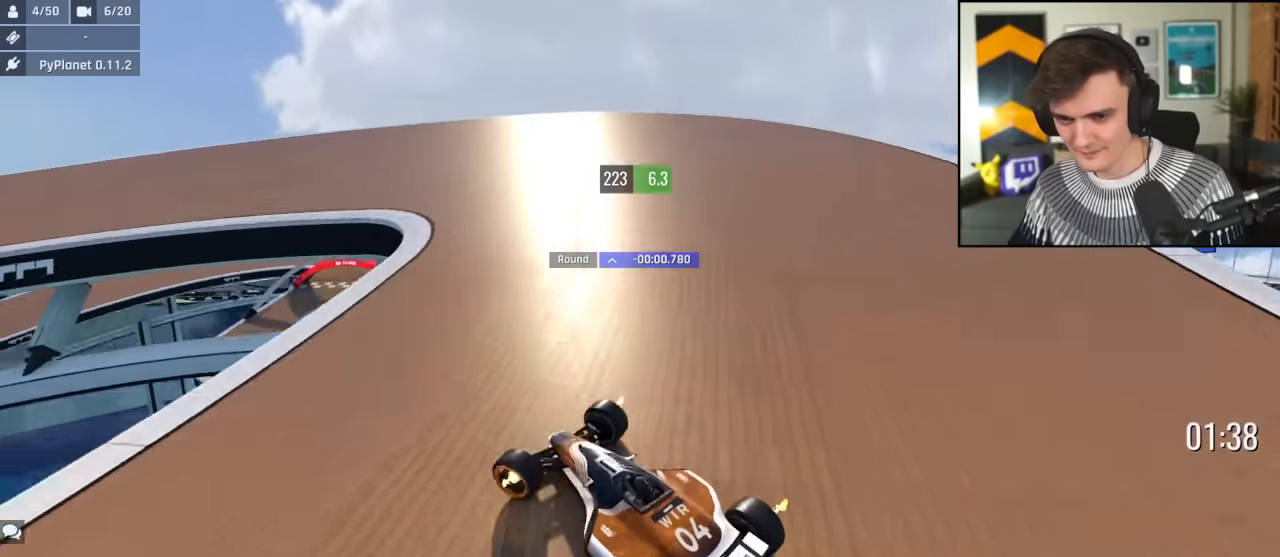
{"keys": ["left", "up"], "events": []}
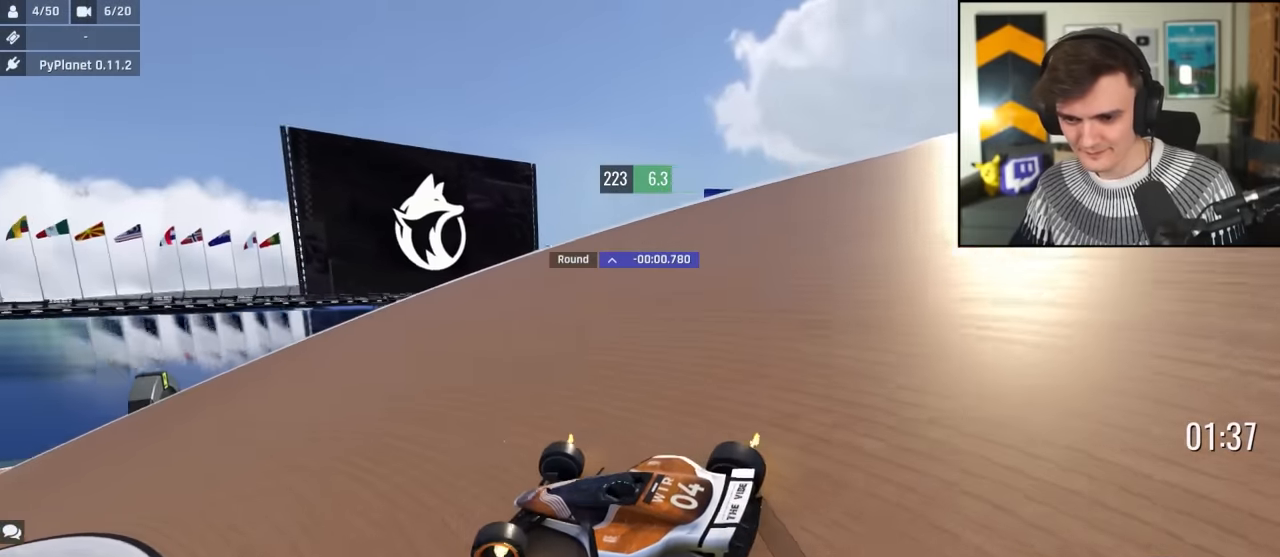
{"keys": ["up"], "events": [[233, "left", "up"]]}
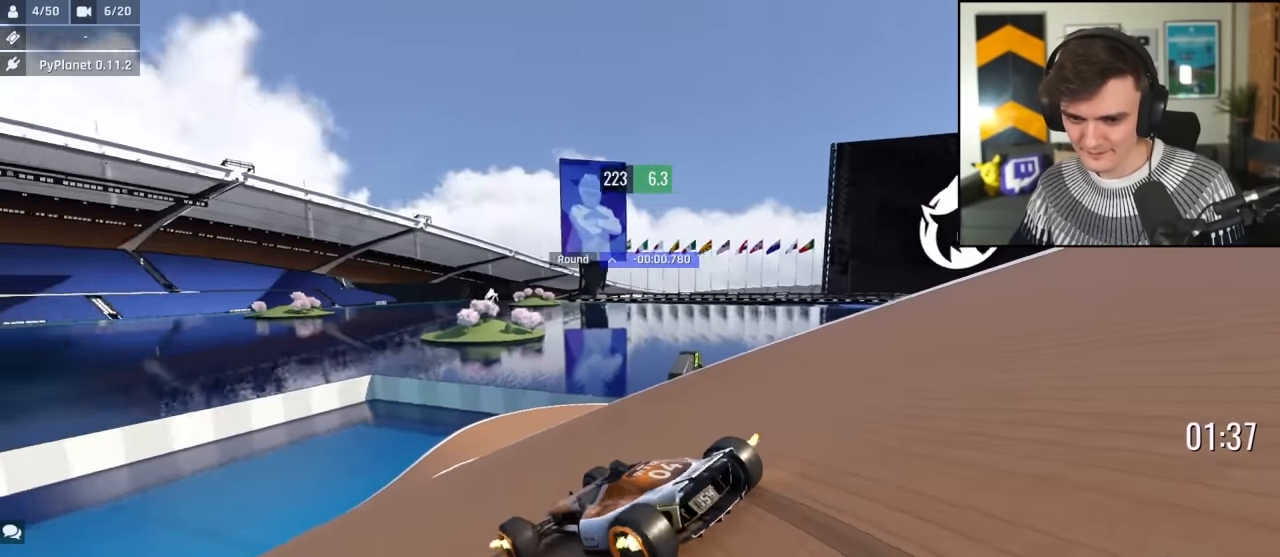
{"keys": ["right", "up"], "events": [[17, "right", "down"], [67, "right", "up"], [333, "left", "down"], [433, "left", "up"], [483, "right", "down"]]}
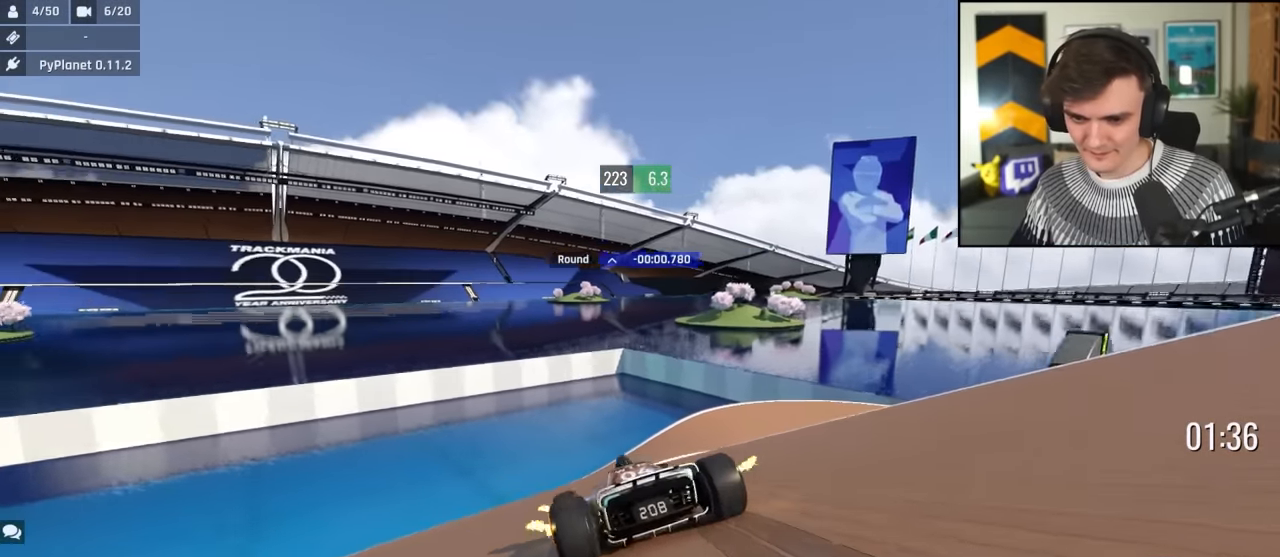
{"keys": ["right", "up"], "events": [[117, "up", "up"], [350, "up", "down"]]}
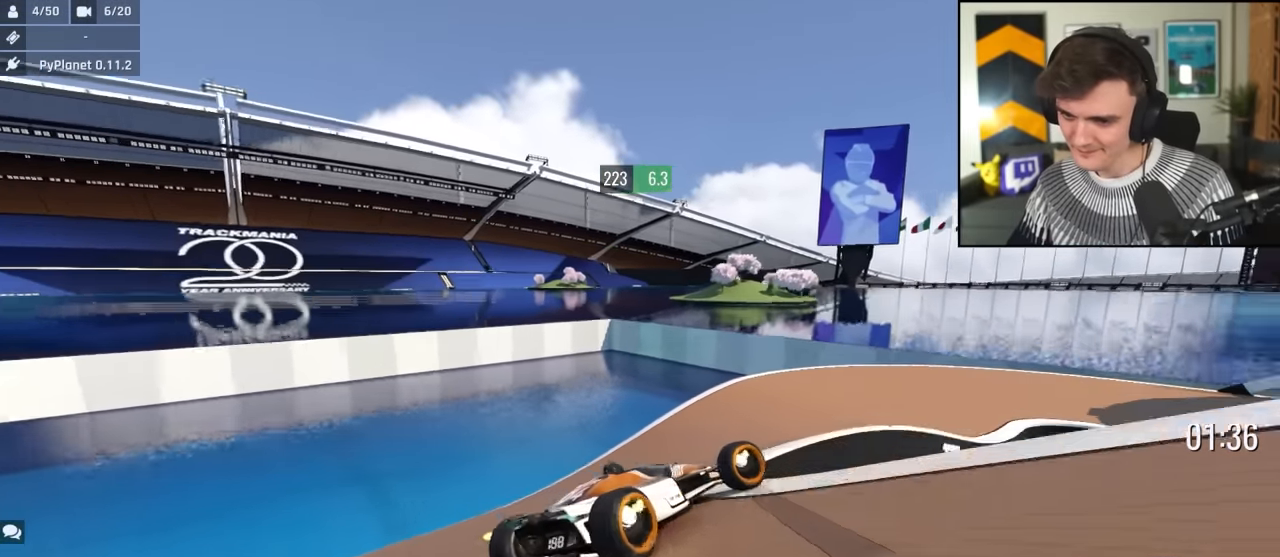
{"keys": ["up"], "events": [[467, "right", "up"]]}
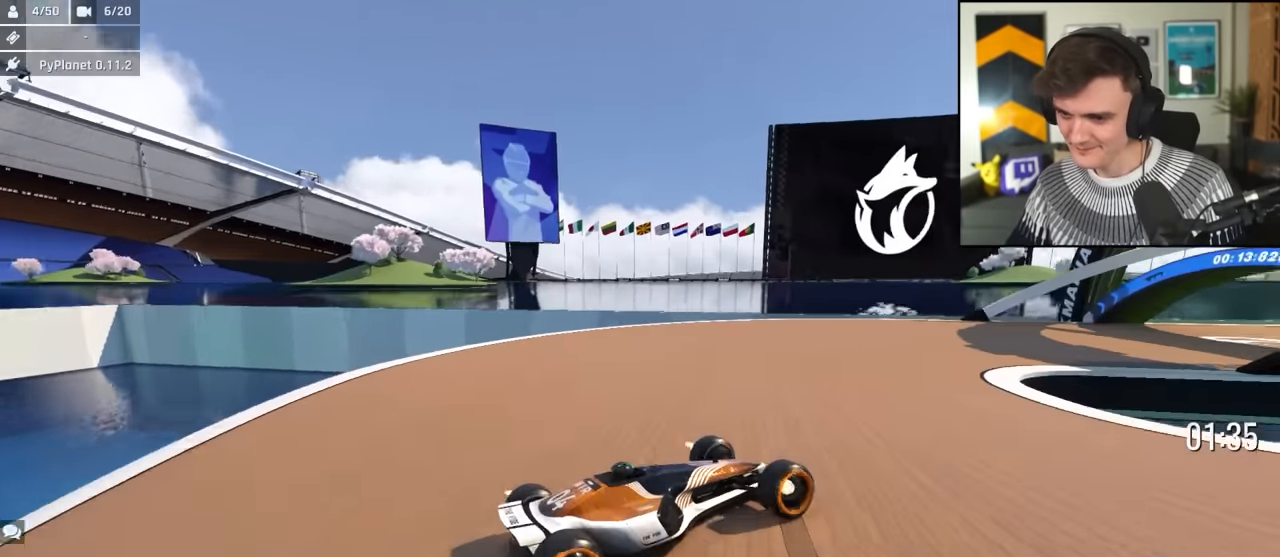
{"keys": ["up"], "events": [[67, "right", "down"], [433, "right", "up"]]}
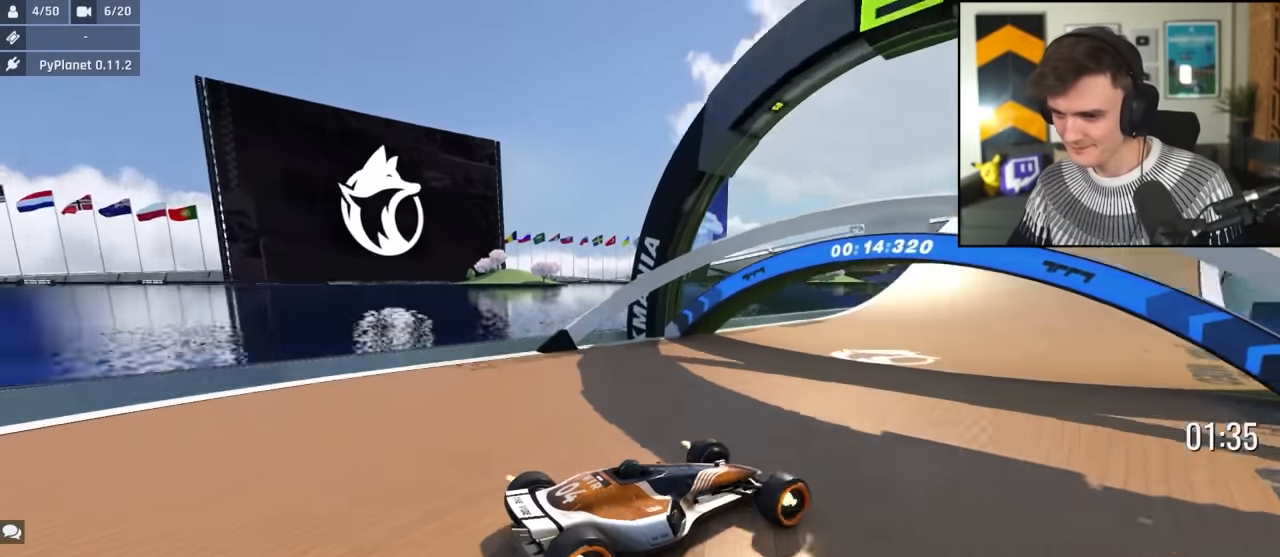
{"keys": ["up"], "events": [[167, "right", "down"], [217, "right", "up"], [267, "left", "down"], [500, "left", "up"]]}
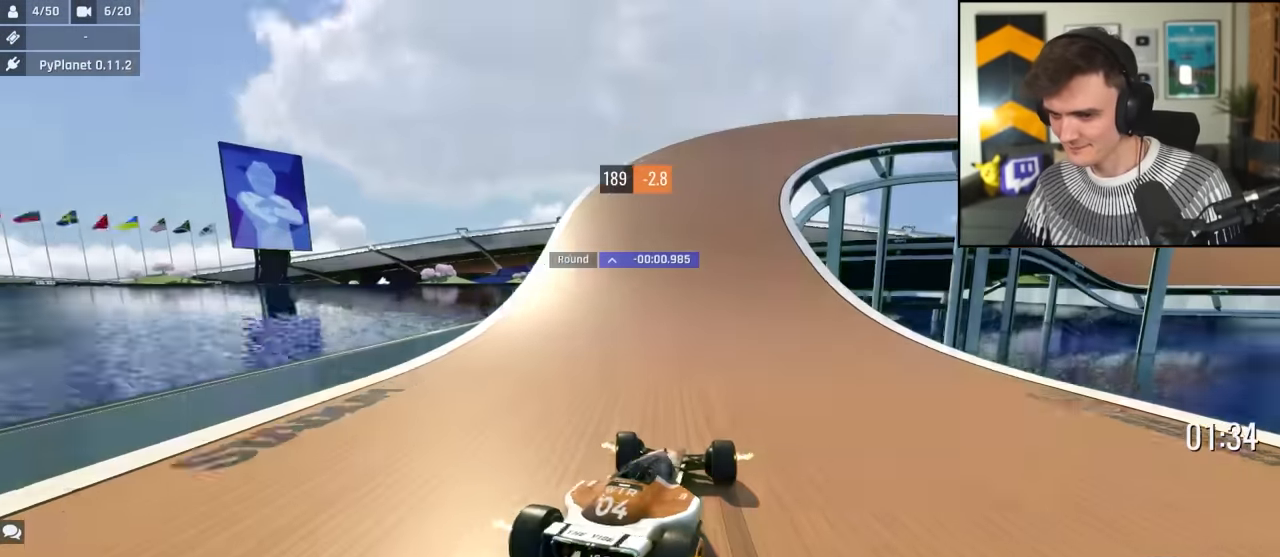
{"keys": ["up"], "events": [[233, "right", "down"], [283, "right", "up"]]}
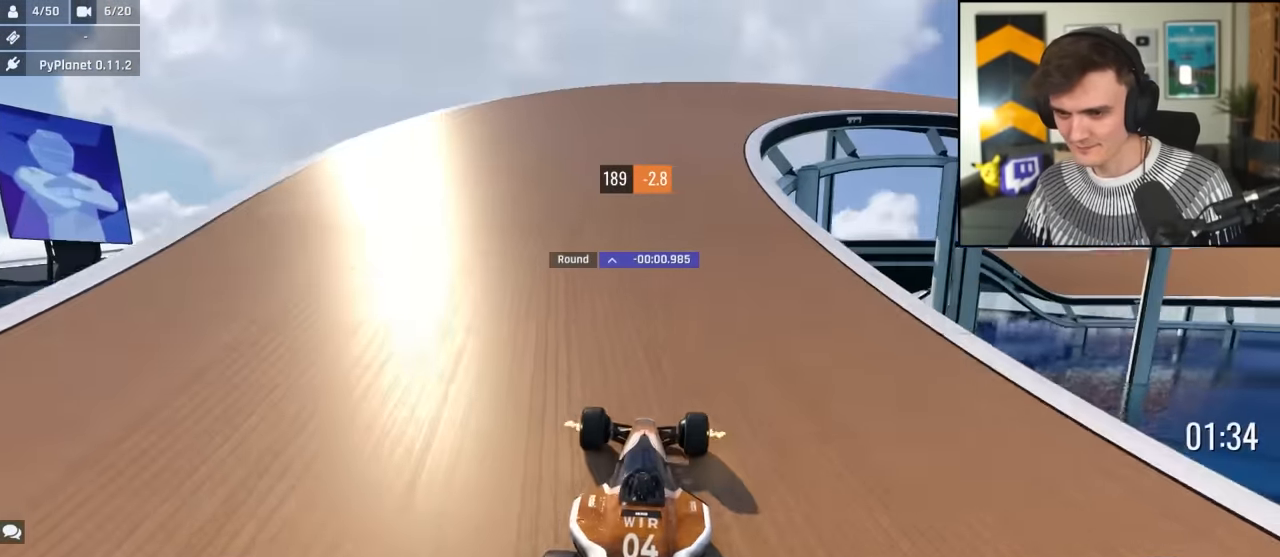
{"keys": ["up"], "events": [[150, "right", "down"], [433, "right", "up"]]}
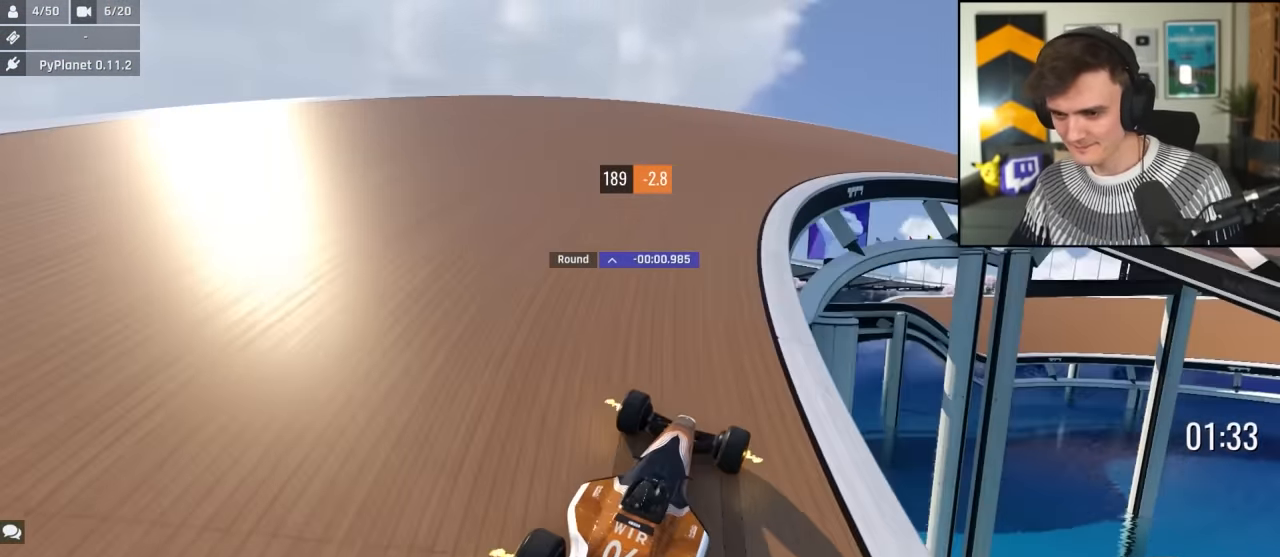
{"keys": ["right", "up"], "events": [[33, "right", "down"]]}